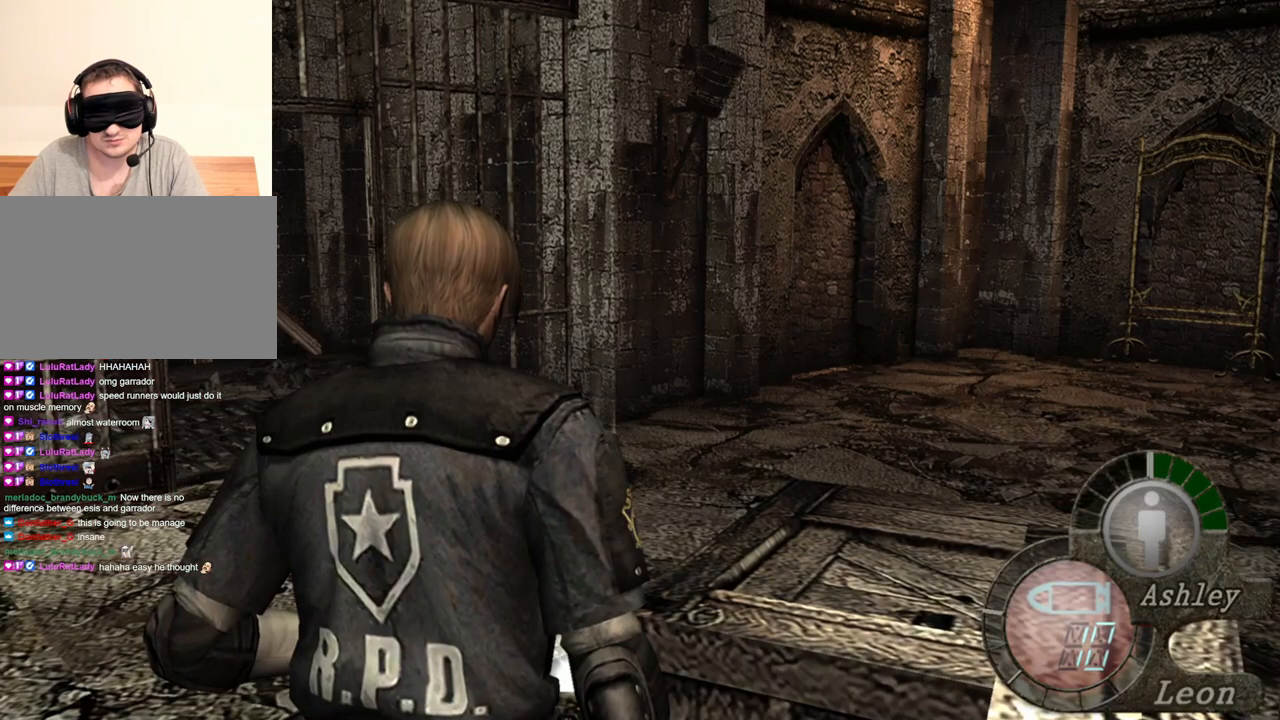
Gameplay with keyboard and mouse; each line is a JSON object with the keys and mouse buttons held at the frame after it. "events" lists presses ("down") and releases ("up") of "1", "2", "3", "4", "5", "a", "alt", "b", "c", "ctrl", "d", "e", "f", "g", "q", "r", "s", "shift", "space", "t", "tab", "tilde", "v", "w", "x", "z", "mouse_left", "mouse_wheel", "mouse_right", "mouse_mb4" and "mouse_mb5" between this image and that frame as [ms after this image, input, new state], when the widget could be followed in between. "mouse_left", "mouse_wheel", "mouse_right", "mouse_mb4", "mouse_mb5" = the "left", "wheel", "right", "mb4", "mb5" buttons of the "mouse" list. No other keys are recorded. "wheel" means that the mouse wheel is clicked or scrolled. Mouse movement is not recorded.
{"keys": [], "mouse": [], "events": [[50, "s", "down"], [150, "shift", "down"], [350, "shift", "up"], [383, "s", "up"]]}
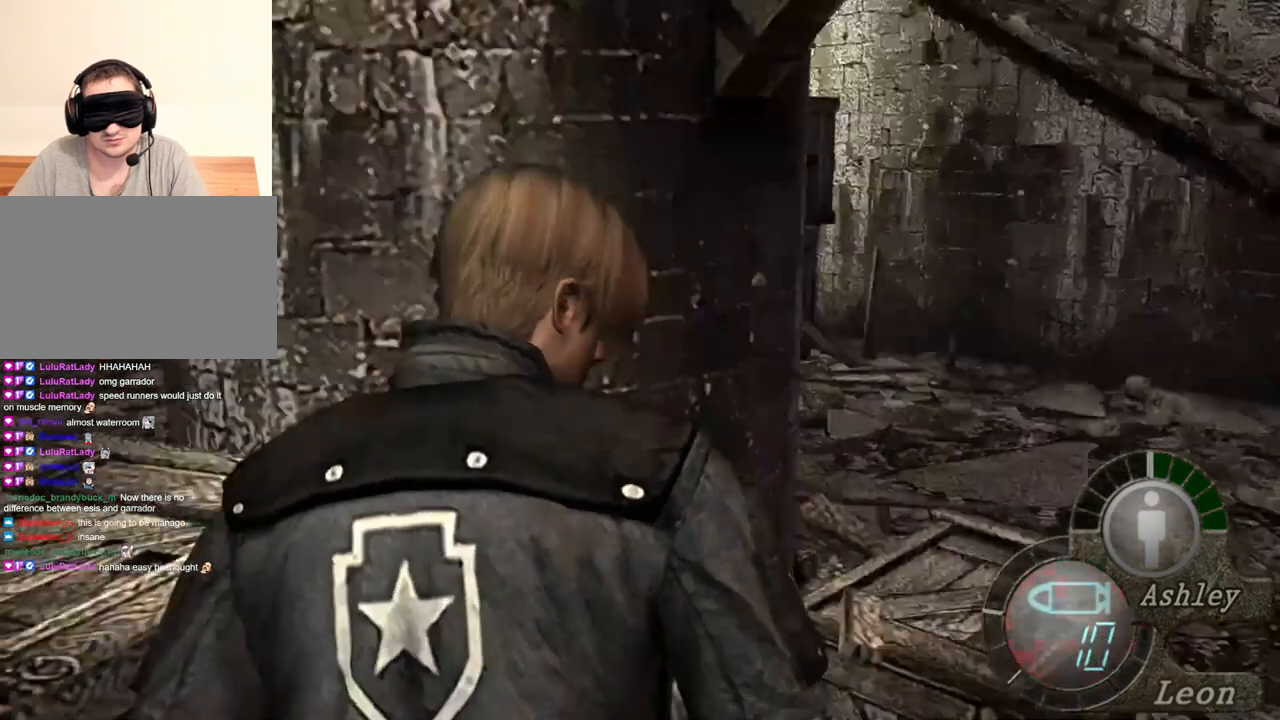
{"keys": [], "mouse": [], "events": []}
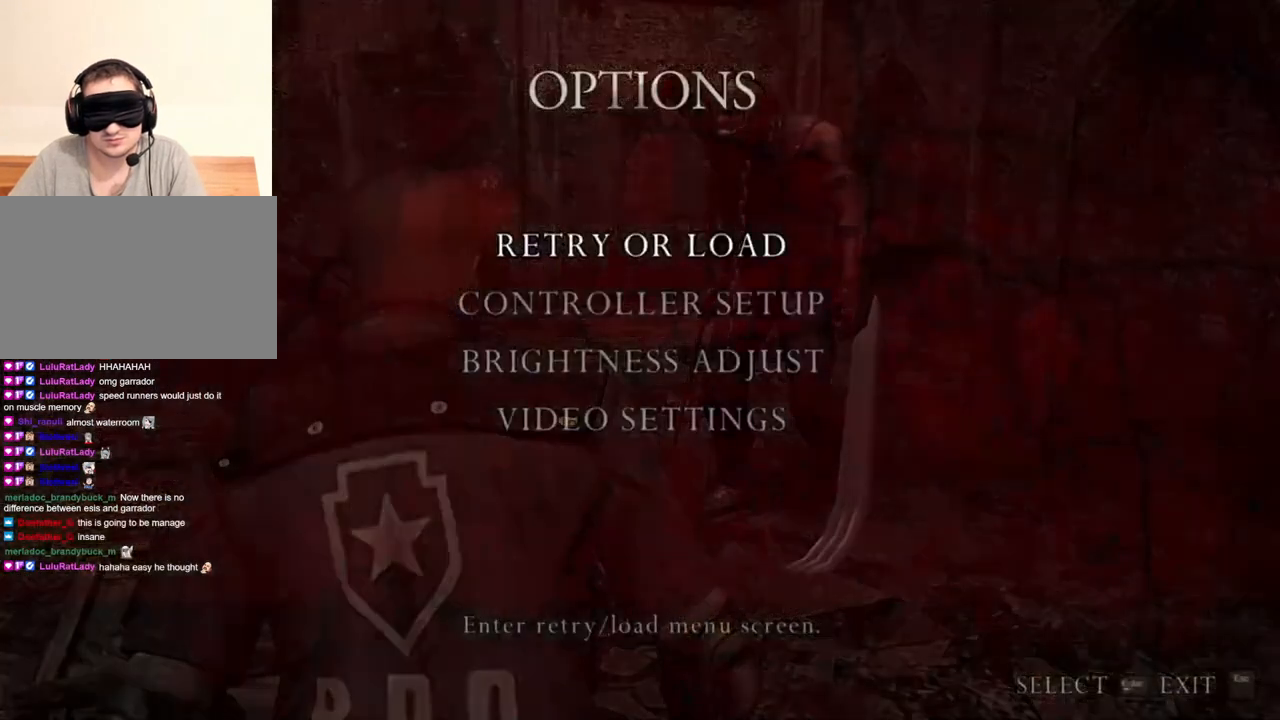
{"keys": [], "mouse": [], "events": []}
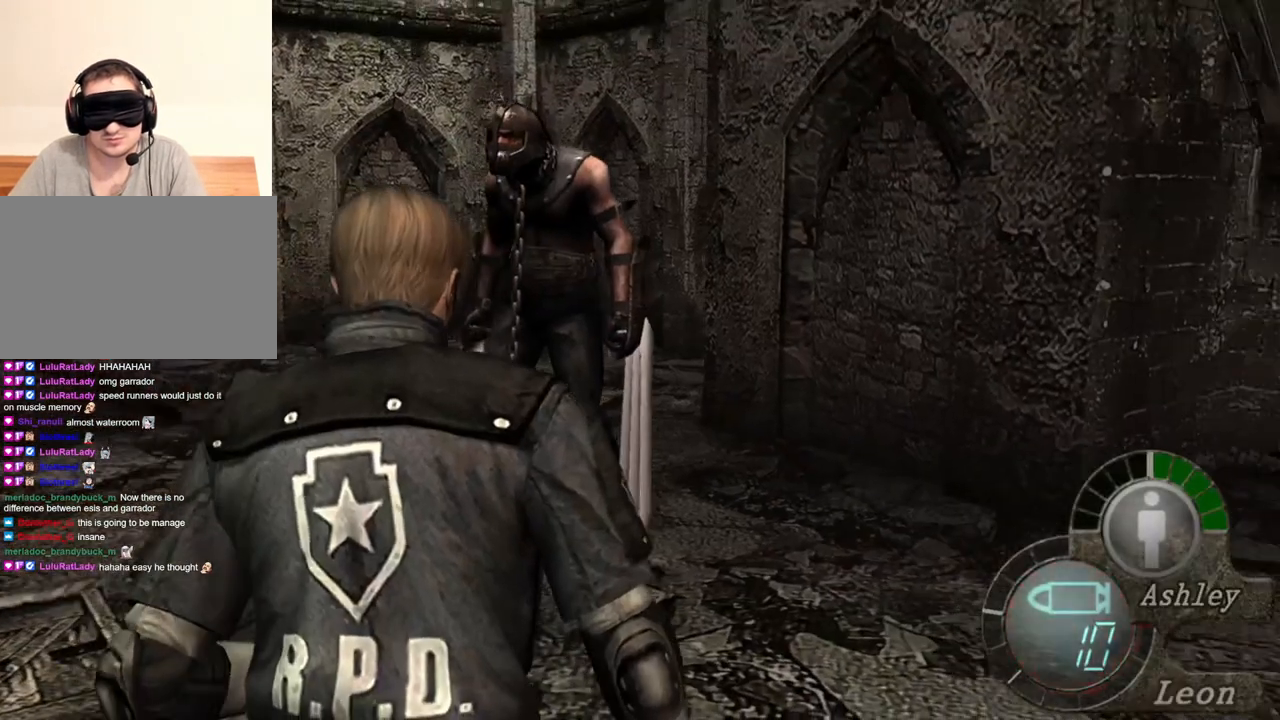
{"keys": ["s"], "mouse": [], "events": [[350, "s", "down"]]}
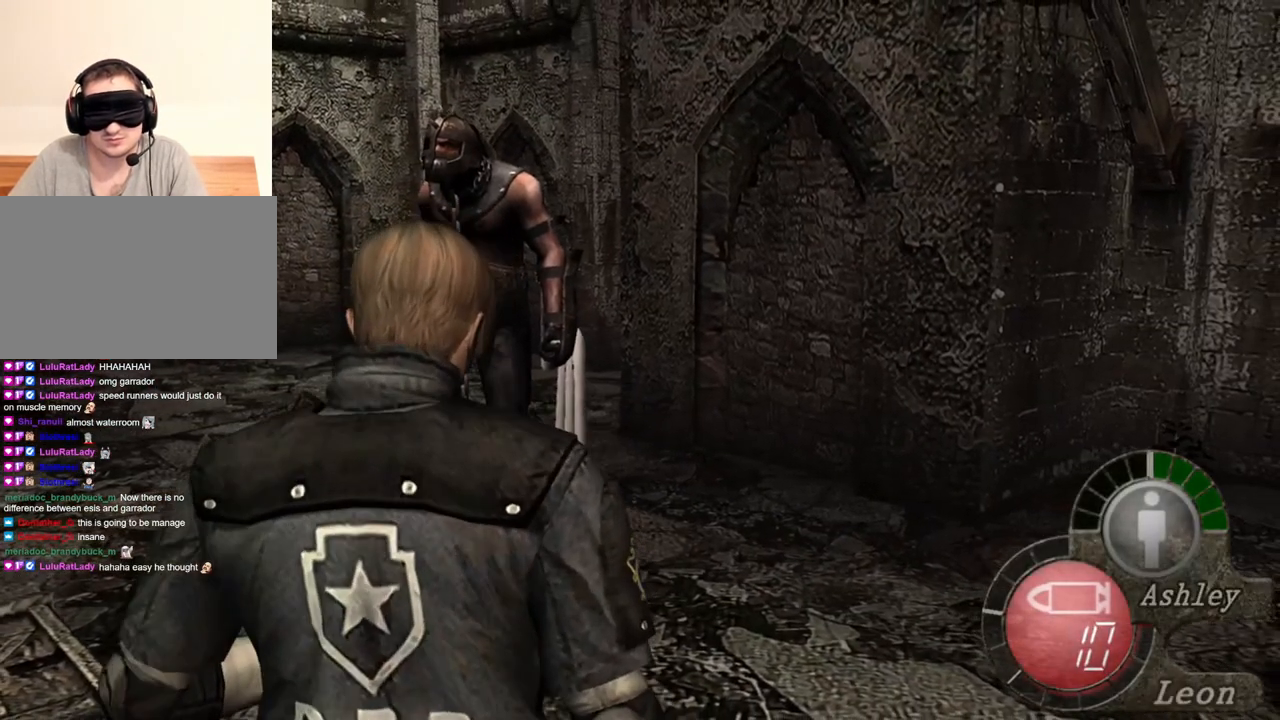
{"keys": [], "mouse": [], "events": [[17, "s", "up"]]}
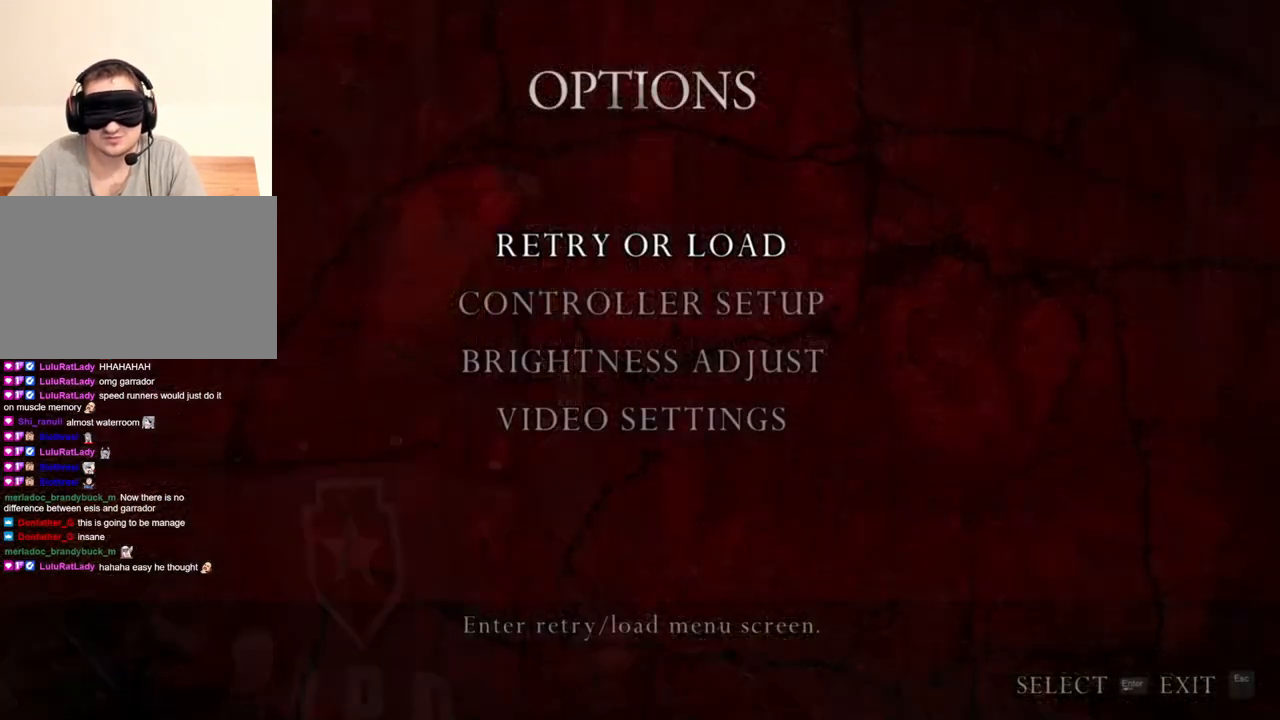
{"keys": [], "mouse": [], "events": []}
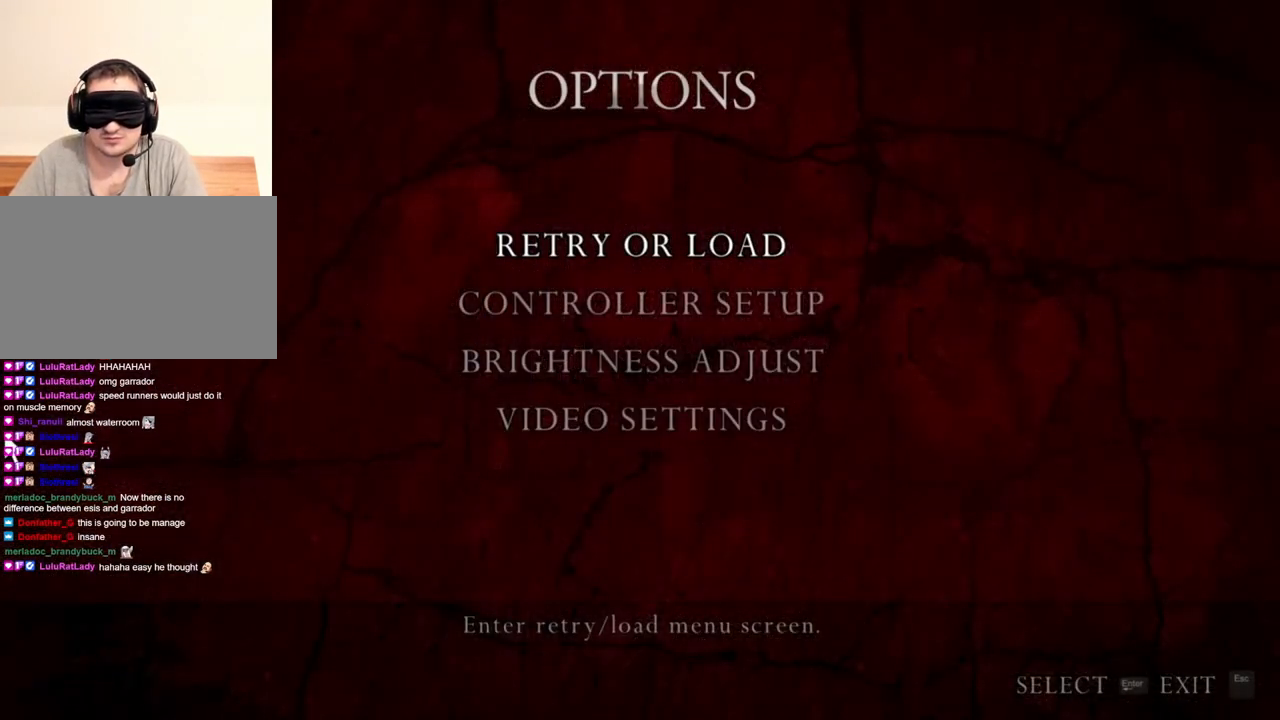
{"keys": [], "mouse": [], "events": []}
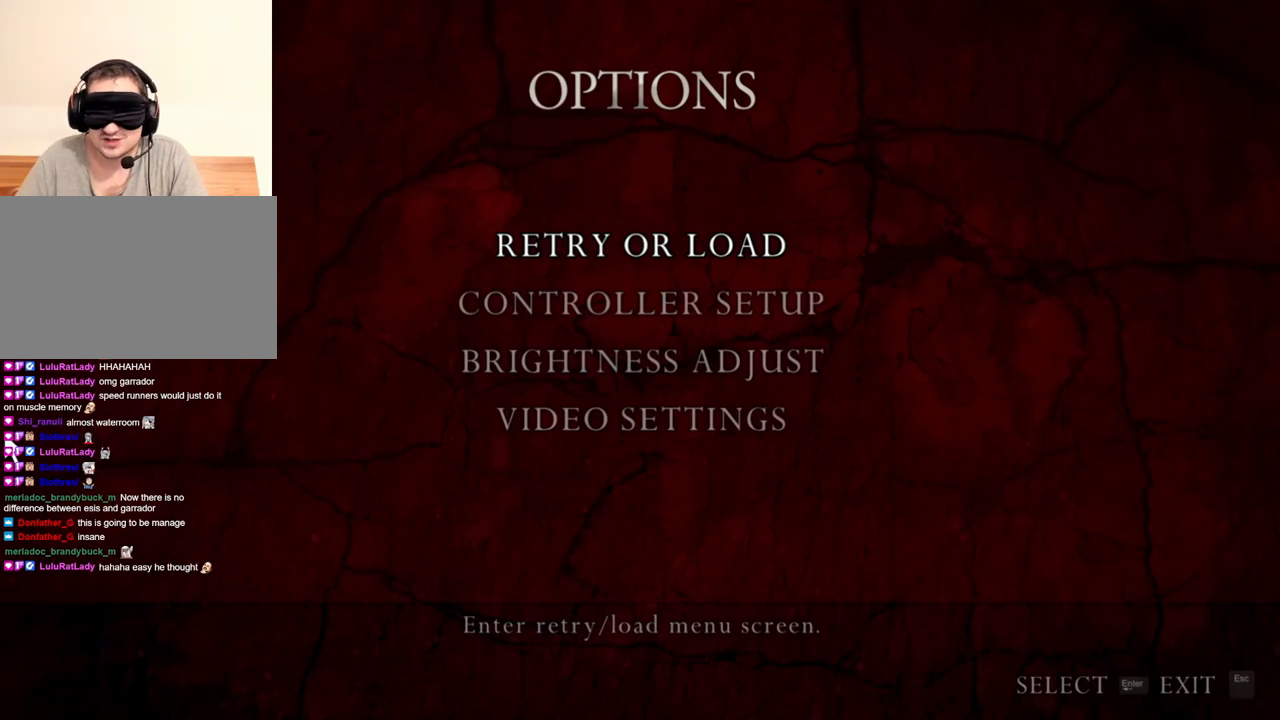
{"keys": [], "mouse": [], "events": []}
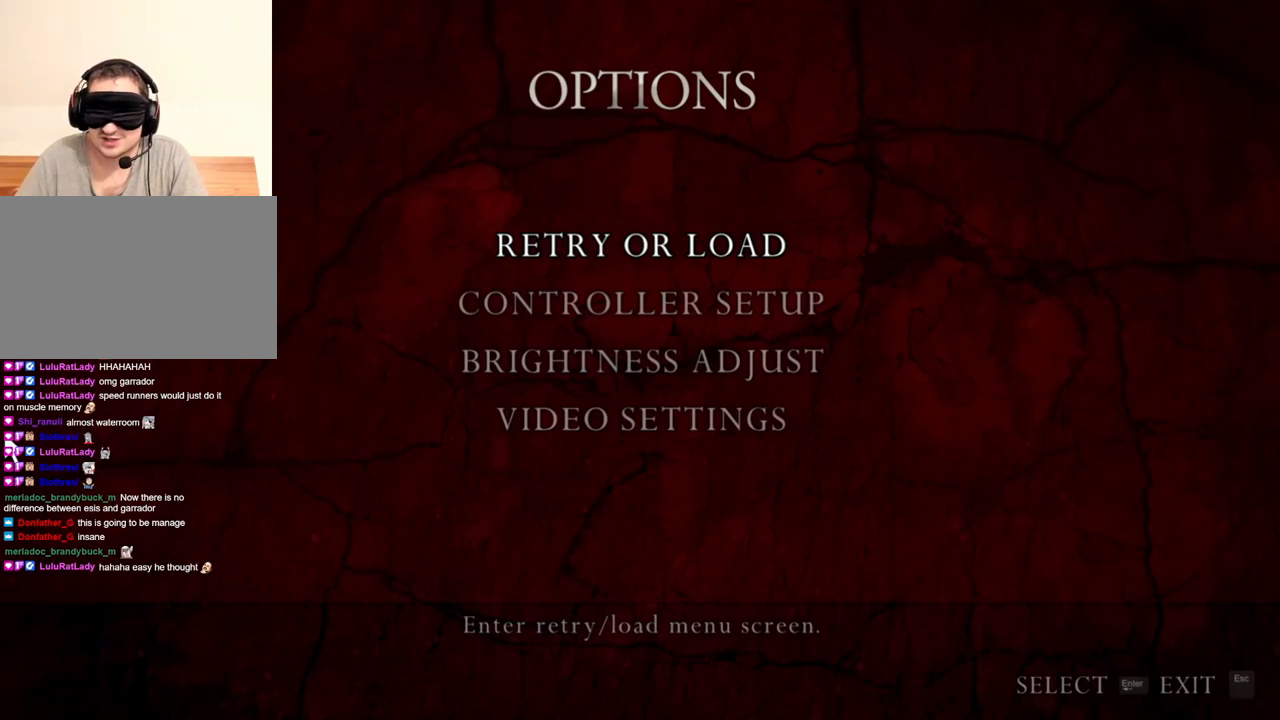
{"keys": [], "mouse": [], "events": []}
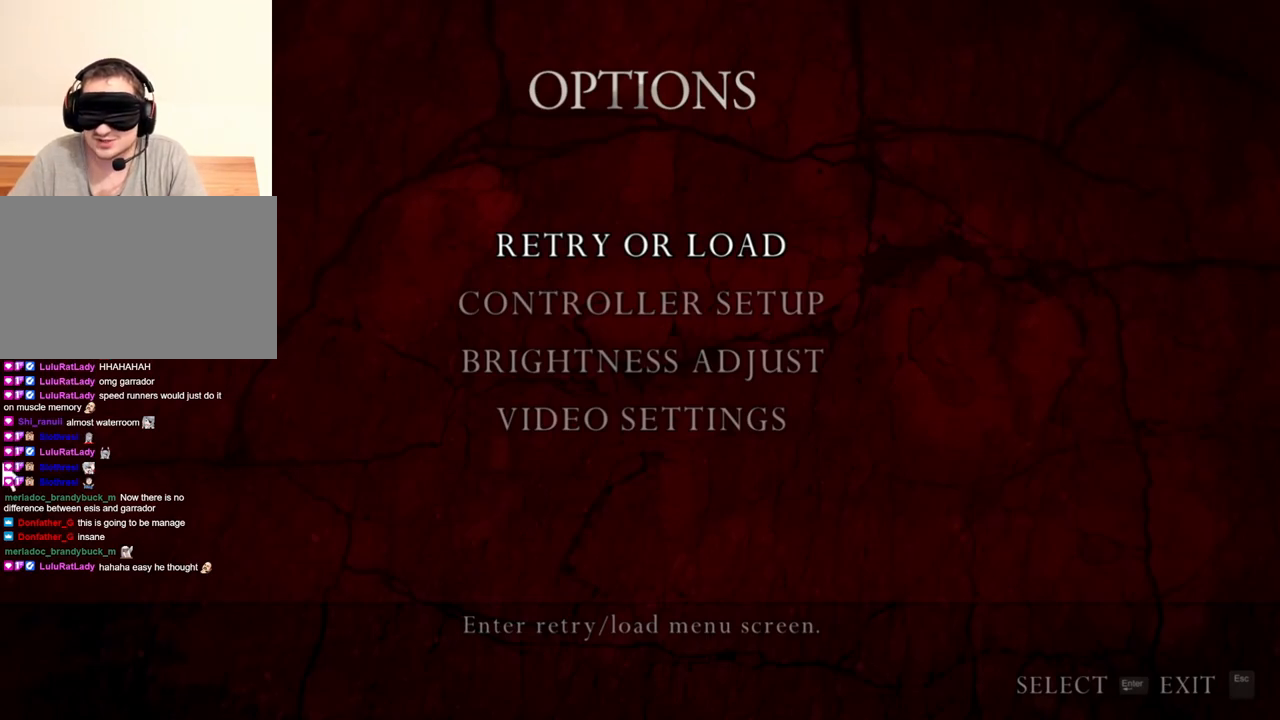
{"keys": [], "mouse": [], "events": []}
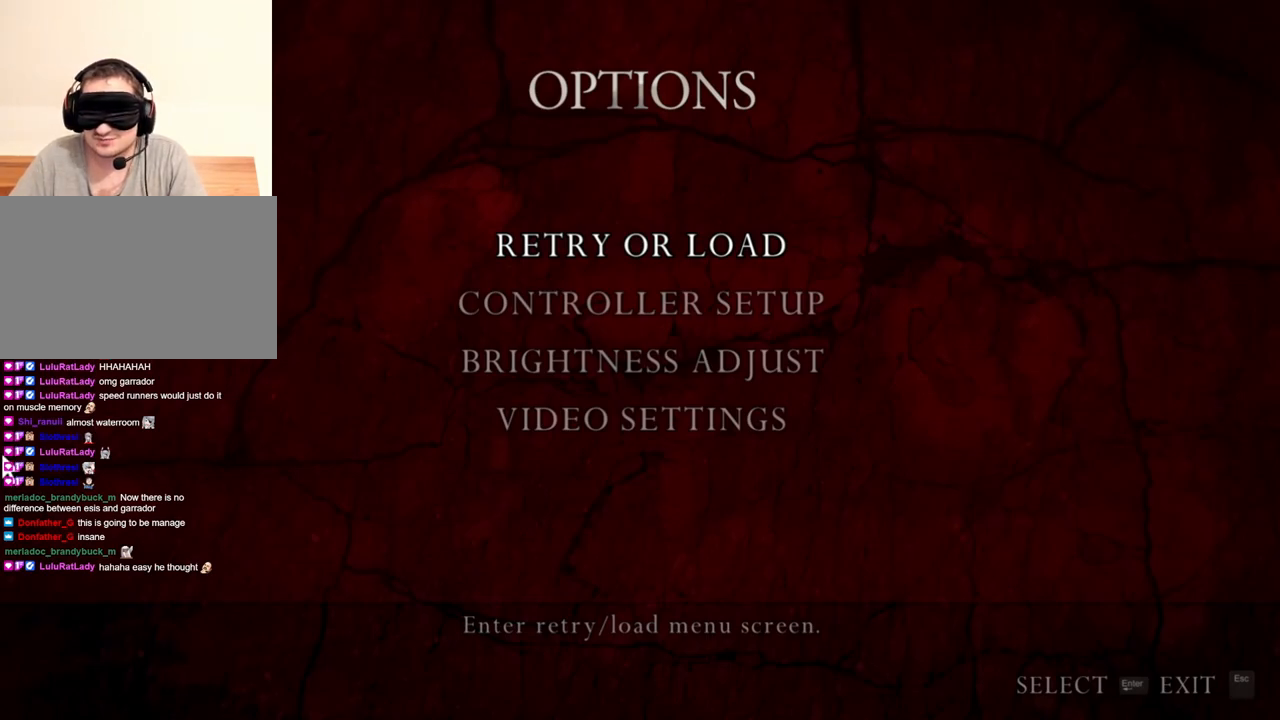
{"keys": [], "mouse": [], "events": []}
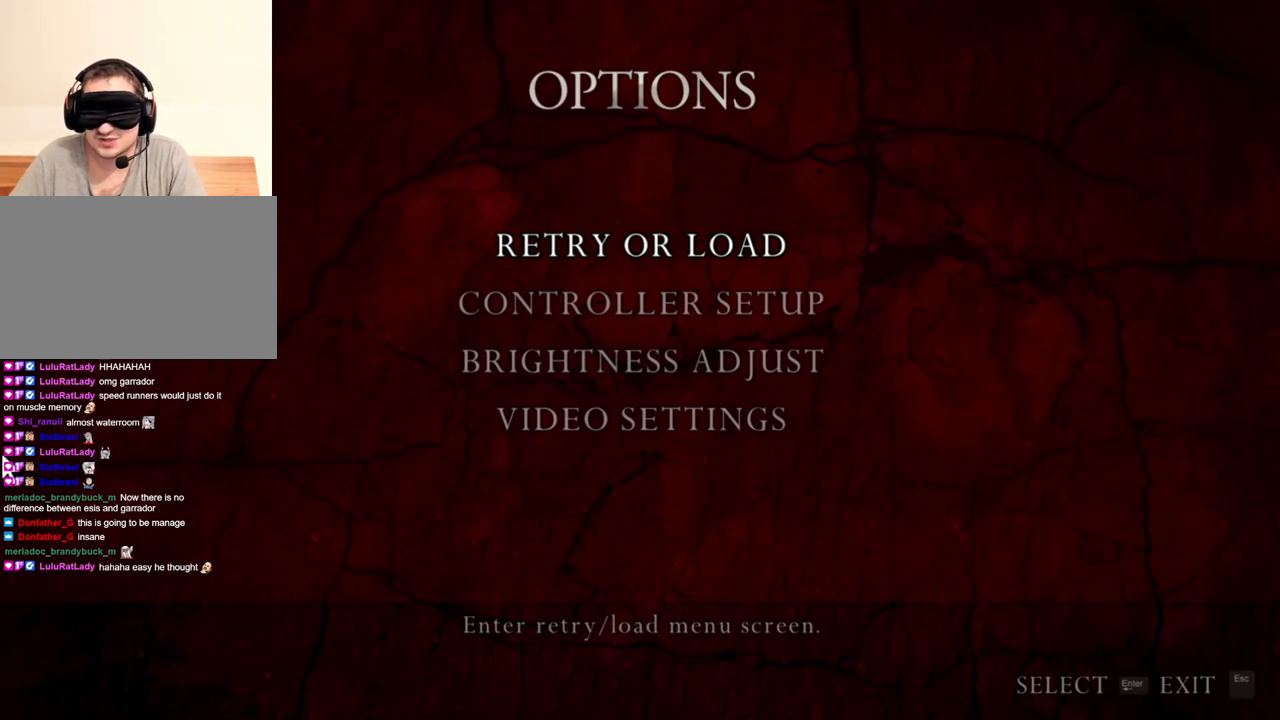
{"keys": [], "mouse": [], "events": []}
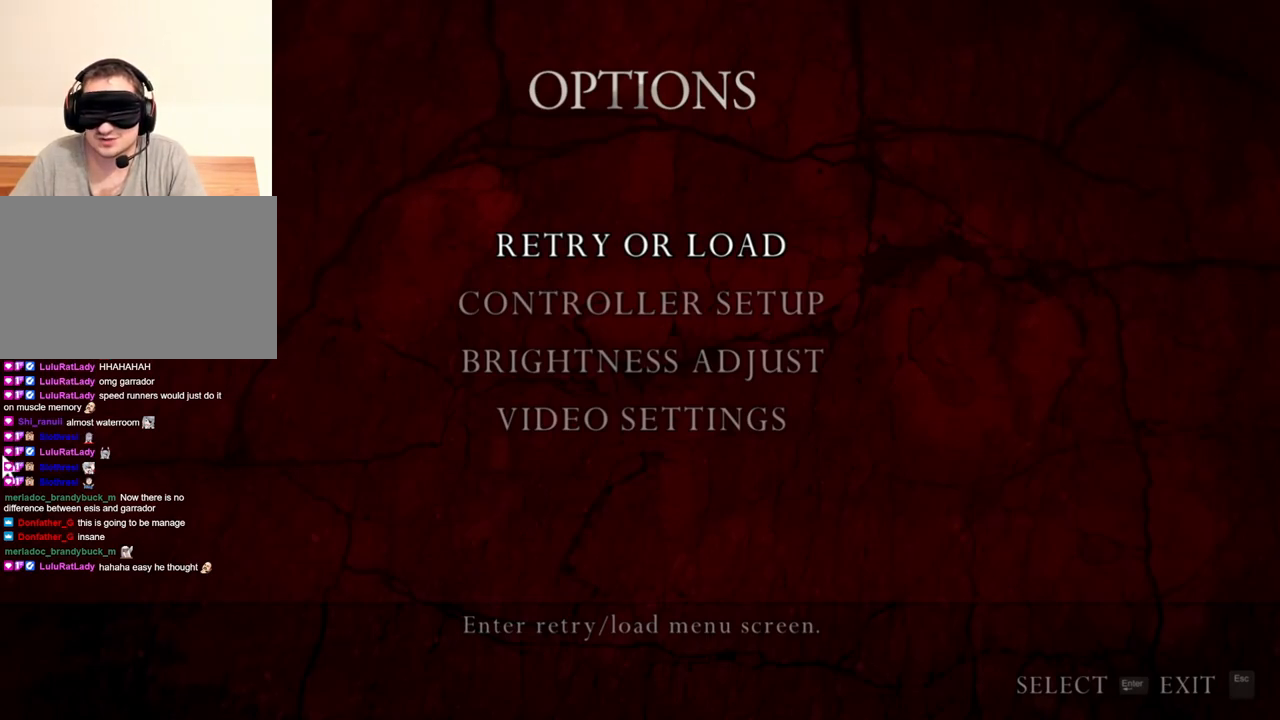
{"keys": [], "mouse": [], "events": [[317, "tab", "down"], [450, "tab", "up"]]}